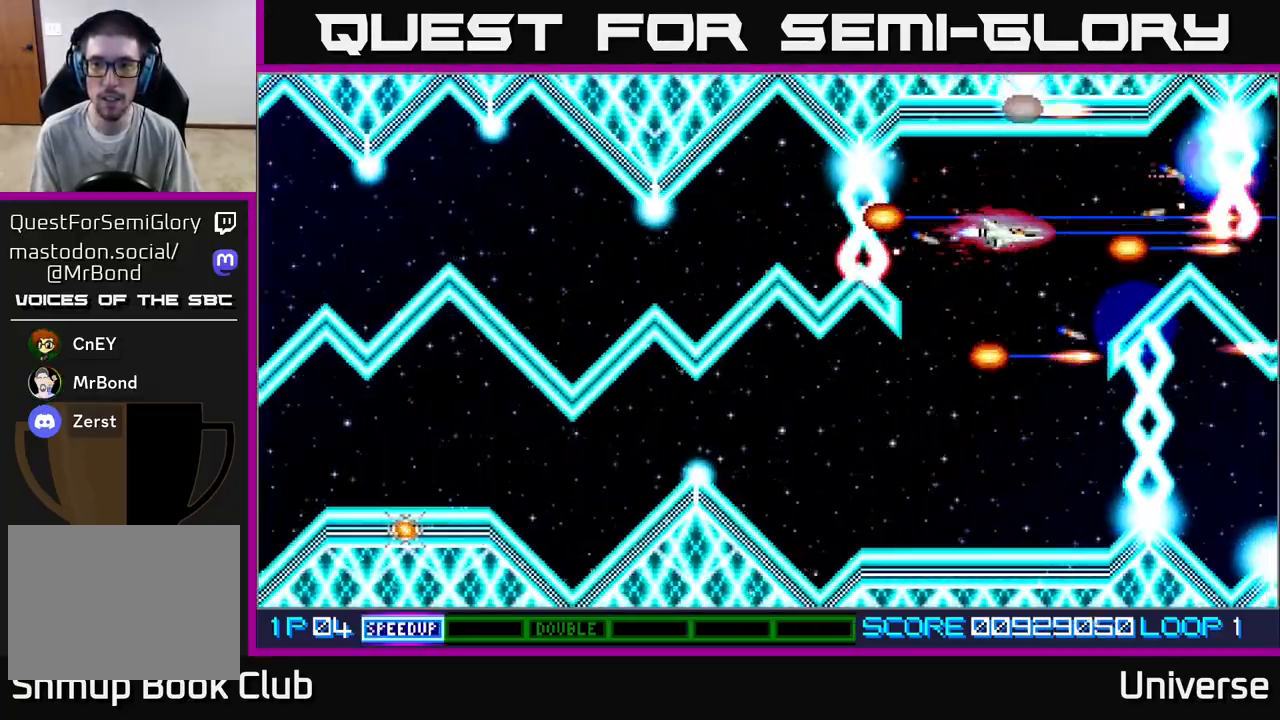
Gameplay with a controller (Xbox layout); each line is a JSON object with the inputs held at the frame after it. "events" lists button and stick changes between this image and that frame as [ms after this image, input, new state], when the widget could be followed in between. Not read: right_stick.
{"buttons": ["A", "DPAD_DOWN"], "left_stick": "center", "events": [[83, "DPAD_LEFT", "down"], [117, "DPAD_DOWN", "up"], [150, "DPAD_DOWN", "down"], [200, "DPAD_LEFT", "up"]]}
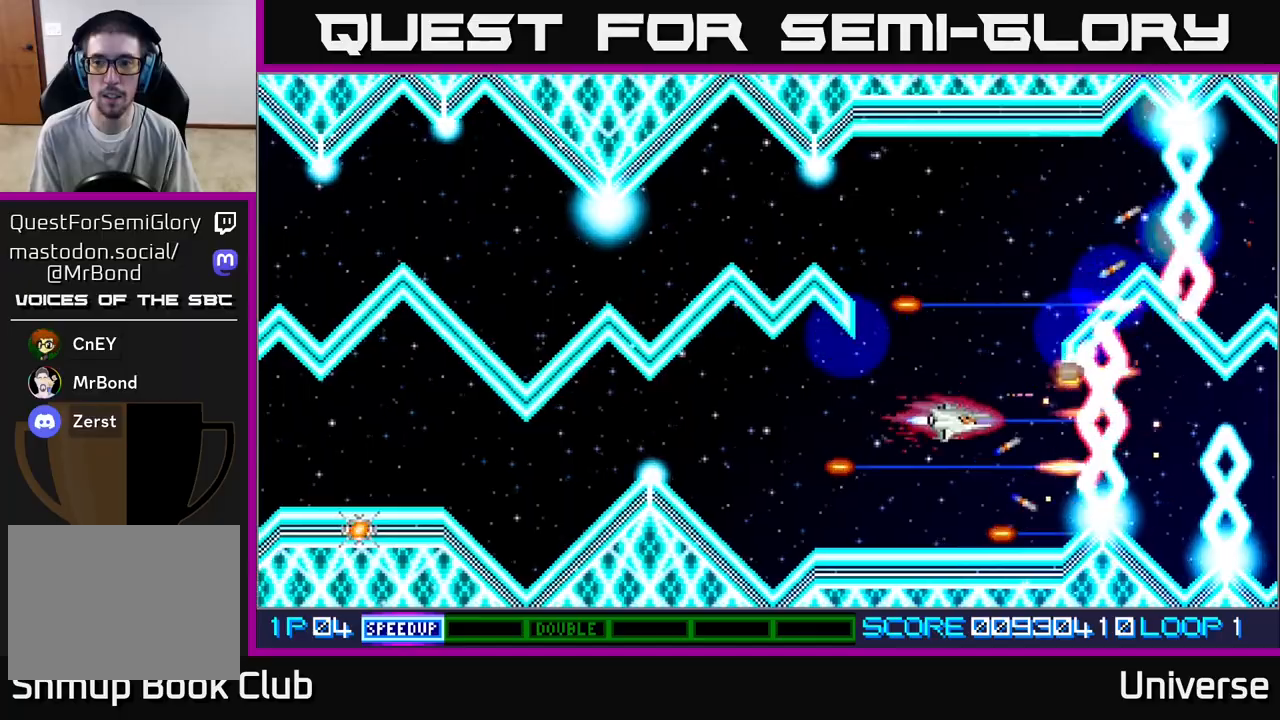
{"buttons": ["A"], "left_stick": "center", "events": [[150, "DPAD_DOWN", "up"]]}
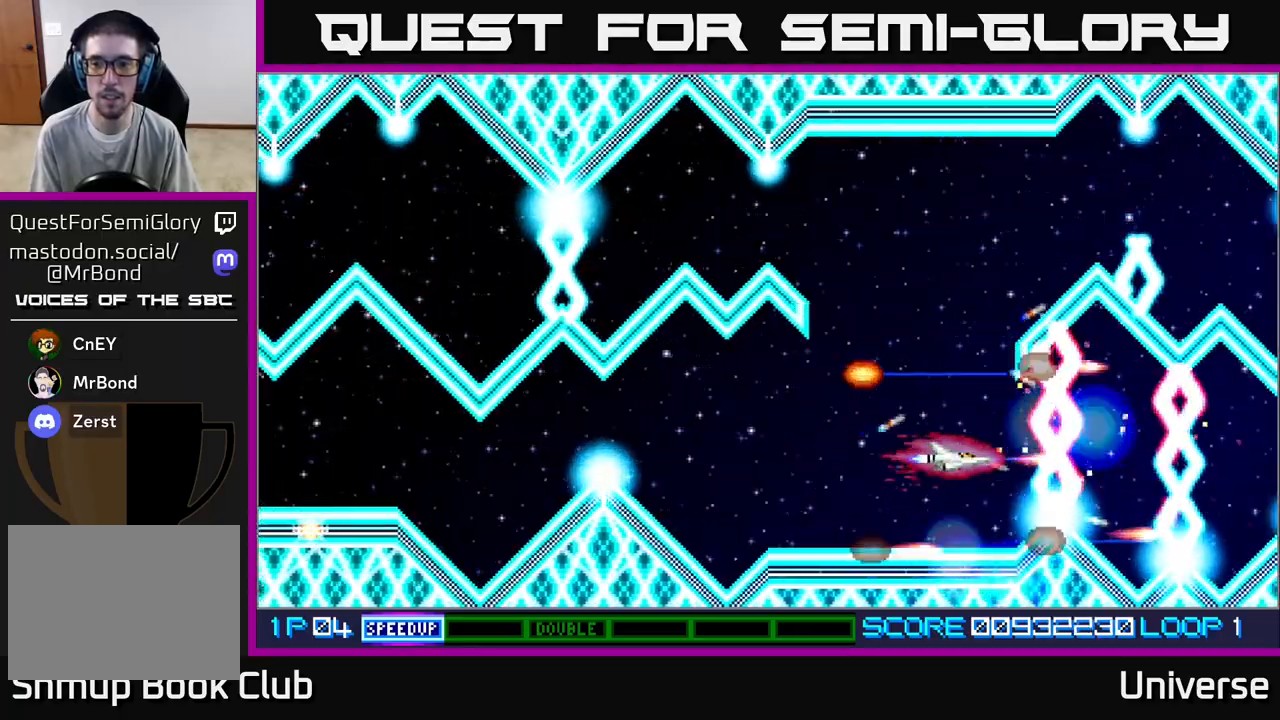
{"buttons": ["A", "DPAD_LEFT"], "left_stick": "center", "events": [[433, "DPAD_LEFT", "down"]]}
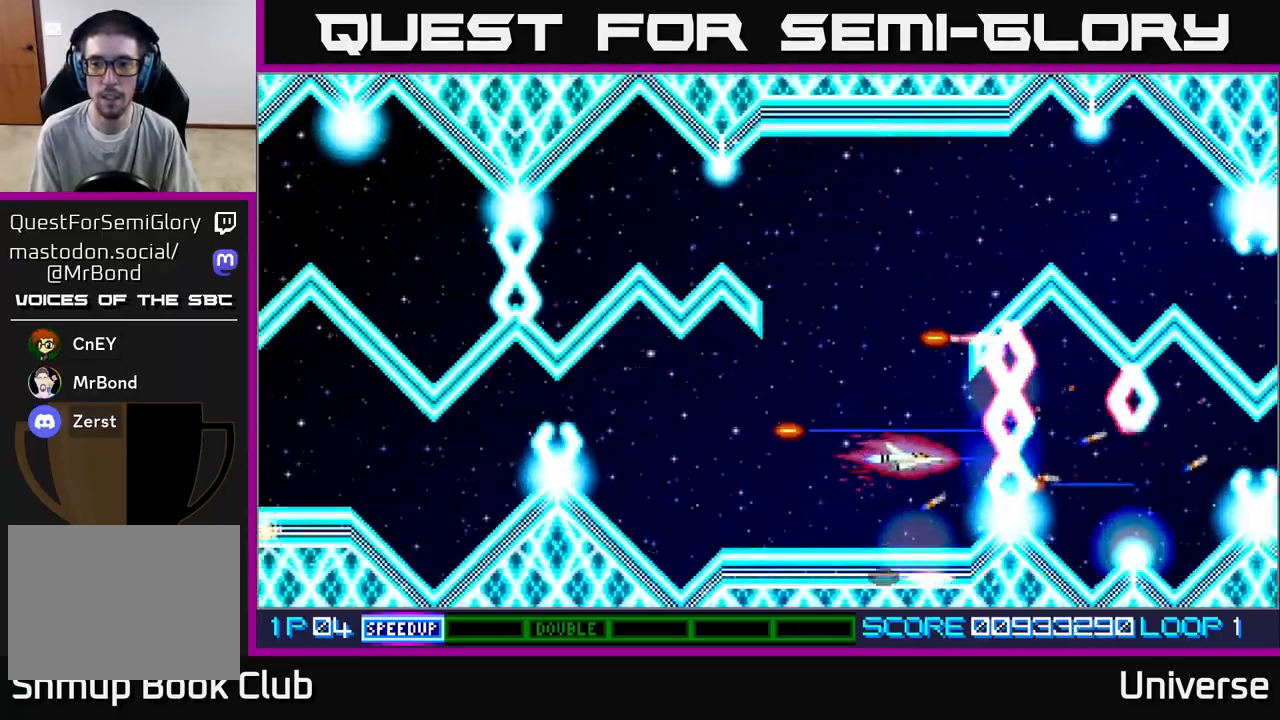
{"buttons": ["DPAD_LEFT"], "left_stick": "center", "events": [[33, "DPAD_LEFT", "up"], [217, "DPAD_LEFT", "down"], [333, "A", "up"]]}
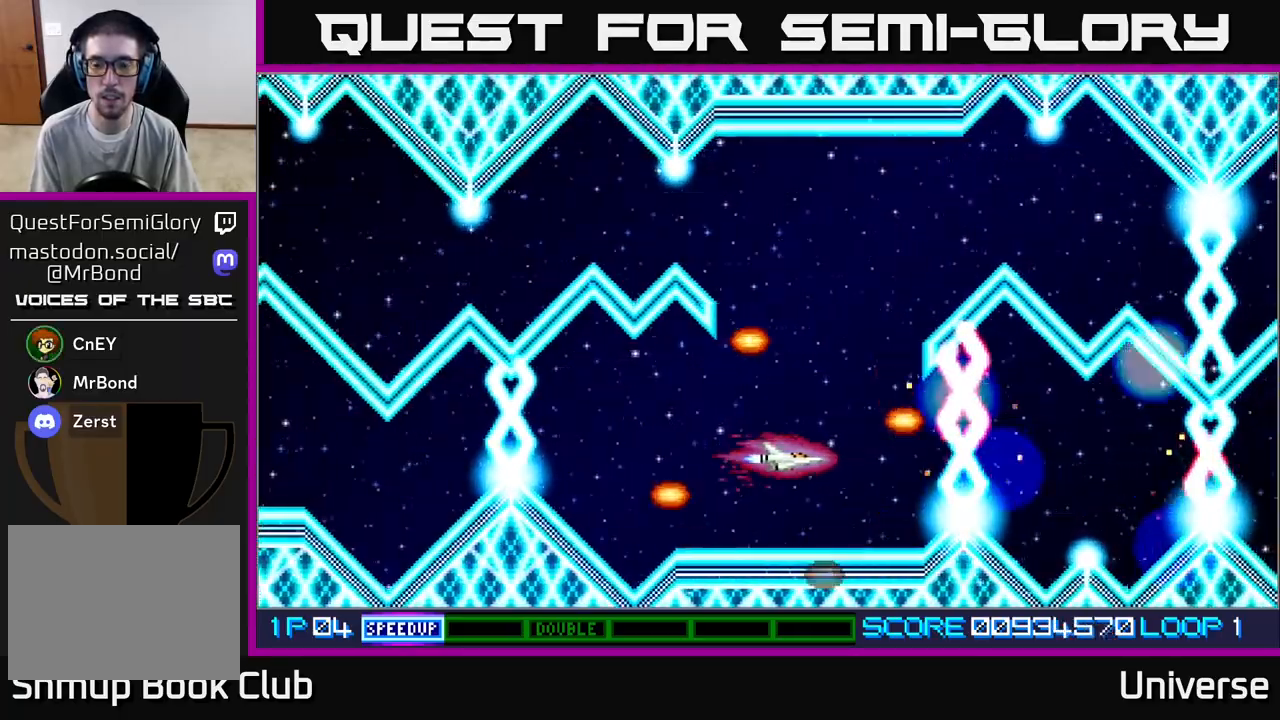
{"buttons": [], "left_stick": "center", "events": [[17, "DPAD_LEFT", "up"]]}
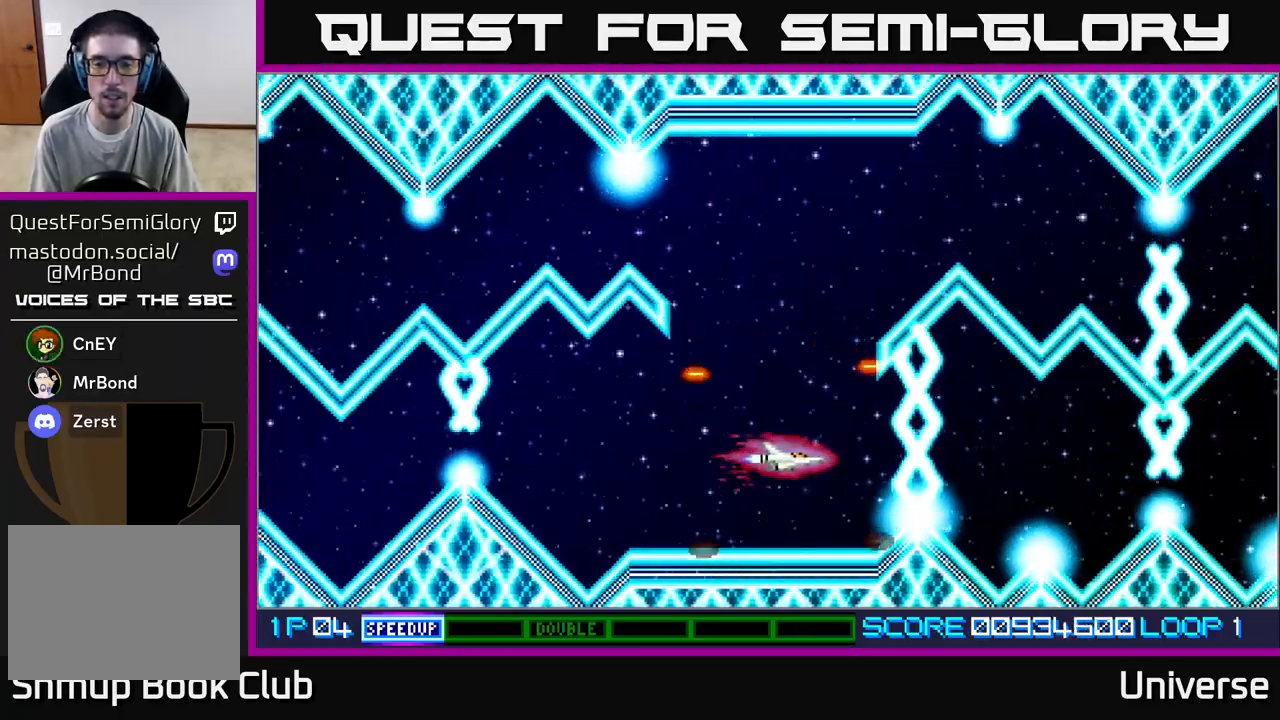
{"buttons": ["A"], "left_stick": "center", "events": [[117, "DPAD_LEFT", "down"], [200, "DPAD_LEFT", "up"], [417, "A", "down"]]}
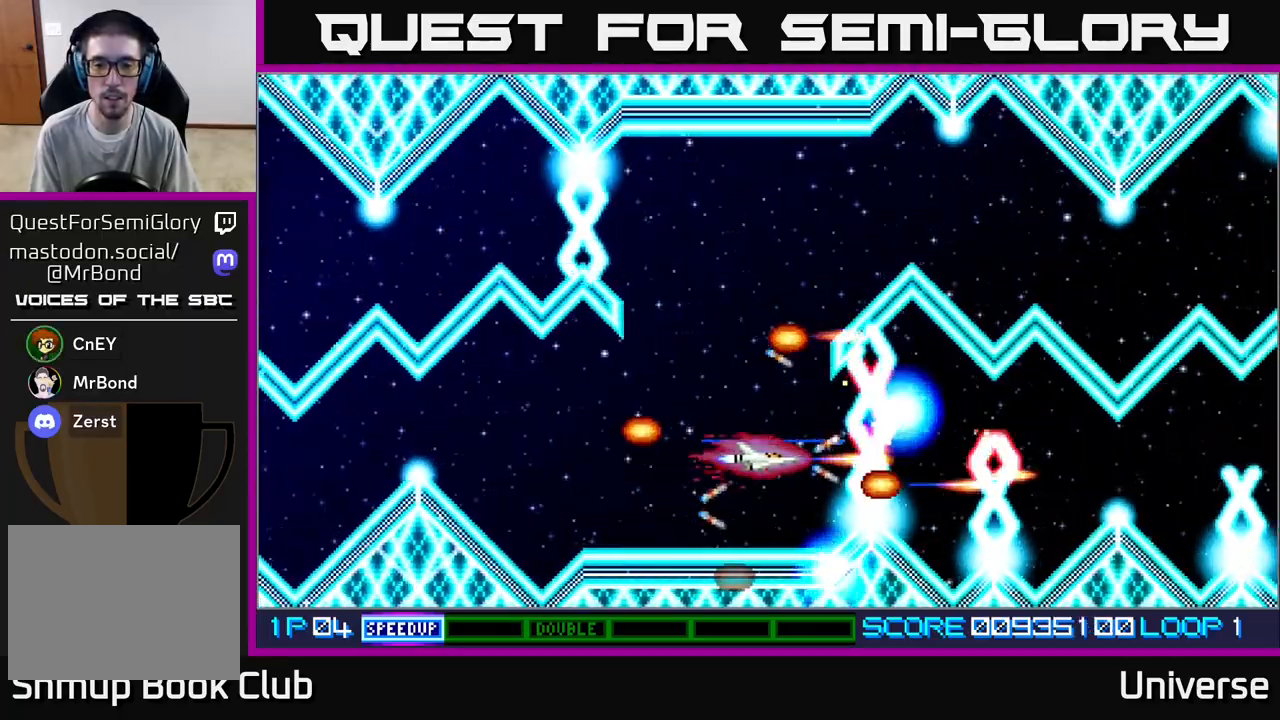
{"buttons": [], "left_stick": "center", "events": [[17, "A", "up"], [117, "A", "down"], [117, "DPAD_LEFT", "down"], [183, "A", "up"], [217, "DPAD_LEFT", "up"], [317, "A", "down"], [350, "DPAD_DOWN", "down"], [383, "A", "up"], [450, "DPAD_DOWN", "up"], [450, "DPAD_LEFT", "down"], [467, "DPAD_LEFT", "up"]]}
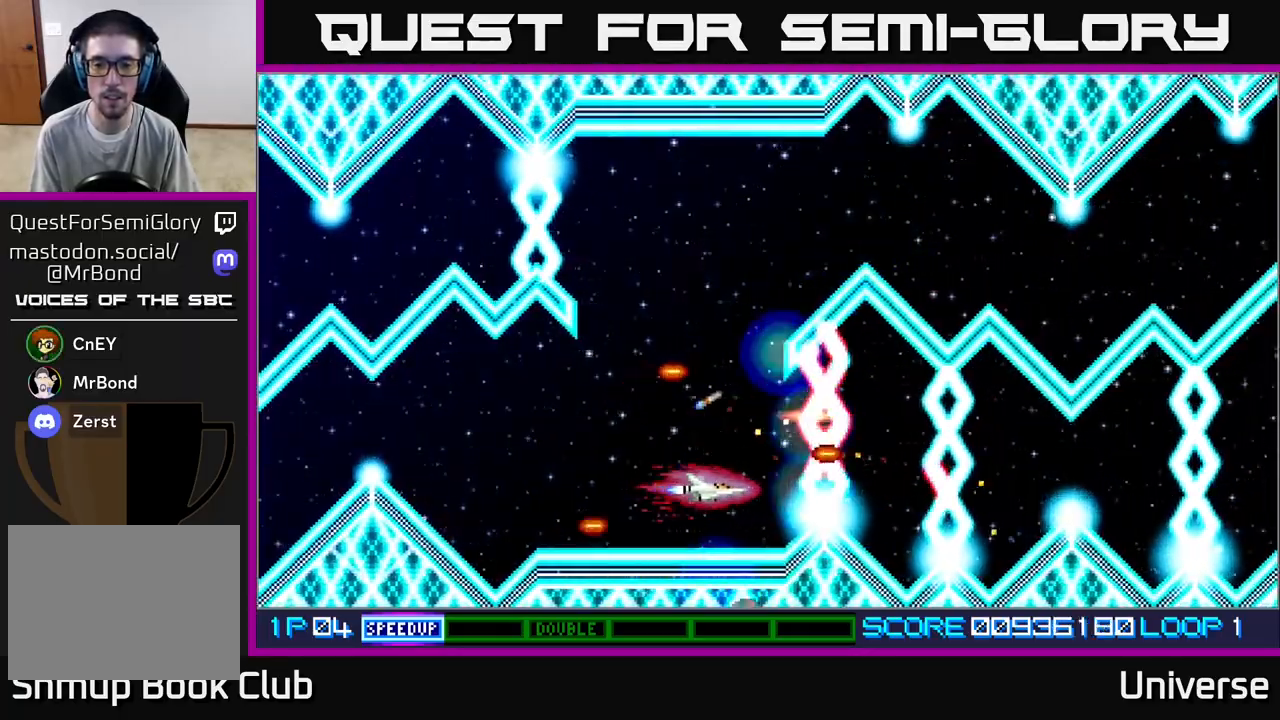
{"buttons": ["A", "DPAD_LEFT"], "left_stick": "center", "events": [[167, "DPAD_DOWN", "down"], [233, "A", "down"], [233, "DPAD_DOWN", "up"], [350, "A", "up"], [433, "A", "down"], [467, "DPAD_LEFT", "down"]]}
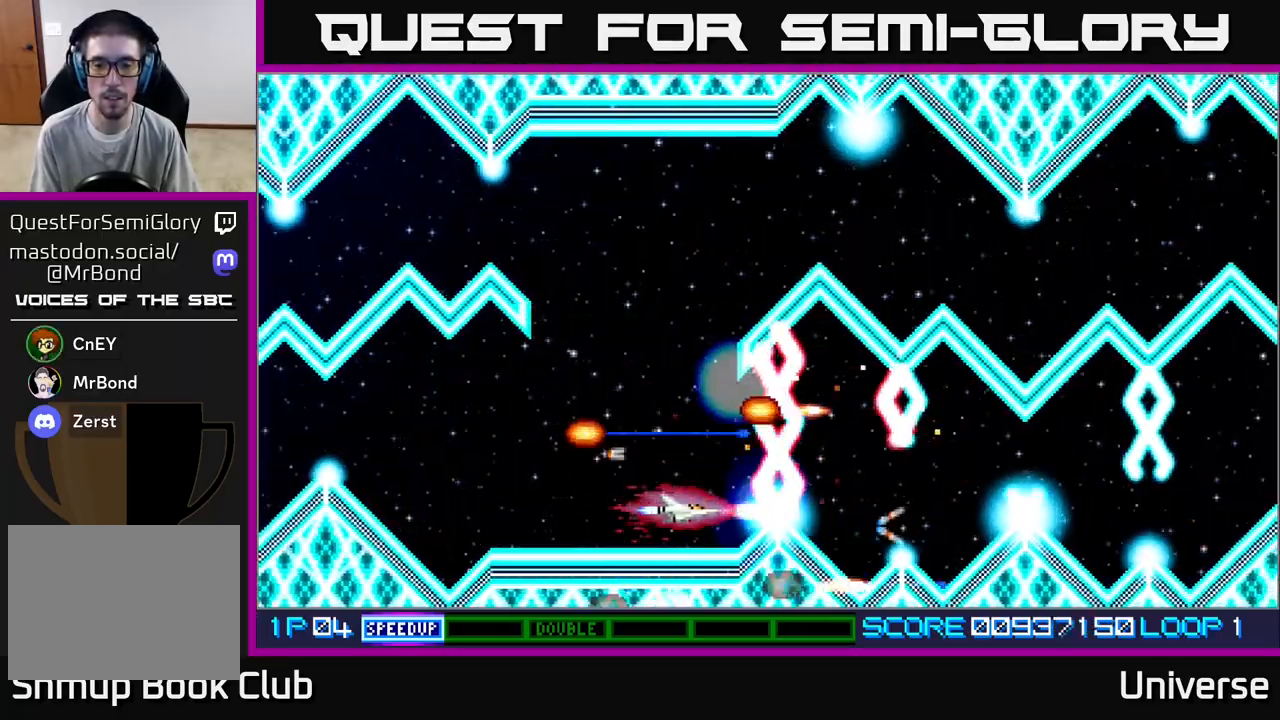
{"buttons": ["DPAD_UP"], "left_stick": "center", "events": [[50, "A", "up"], [133, "DPAD_UP", "down"], [283, "DPAD_LEFT", "up"]]}
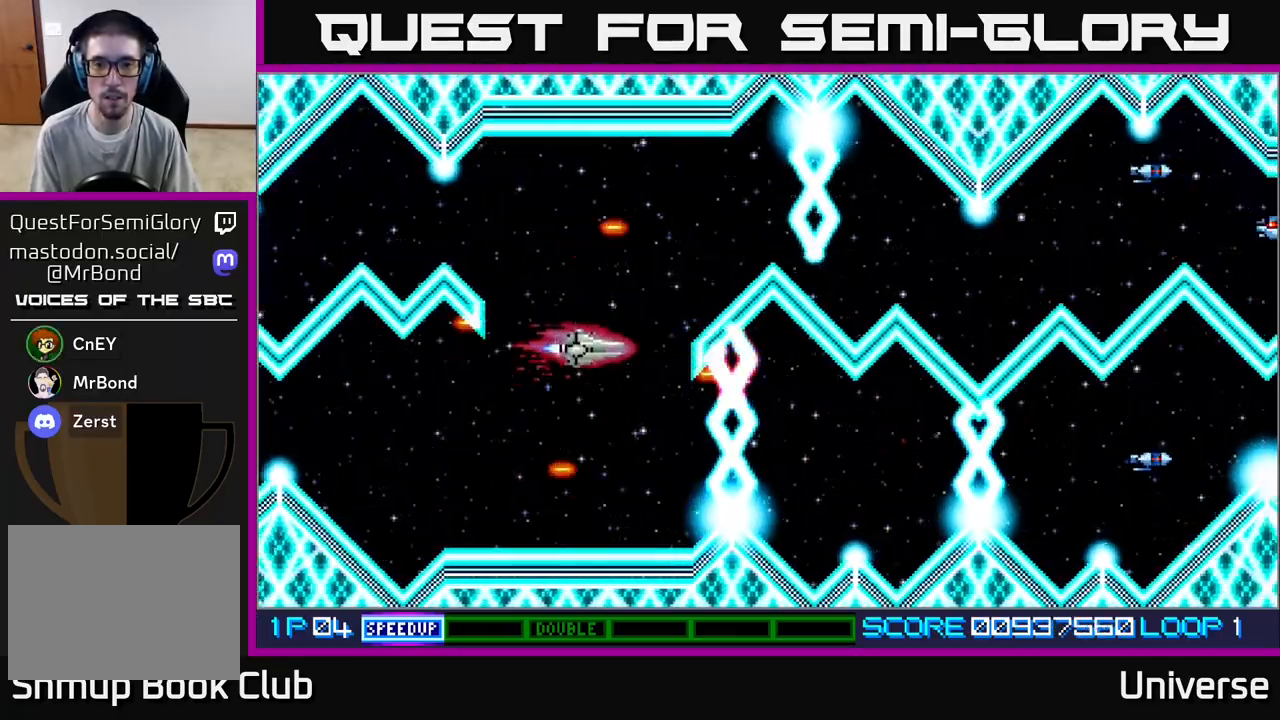
{"buttons": ["DPAD_UP"], "left_stick": "center", "events": [[200, "DPAD_UP", "up"], [417, "DPAD_UP", "down"]]}
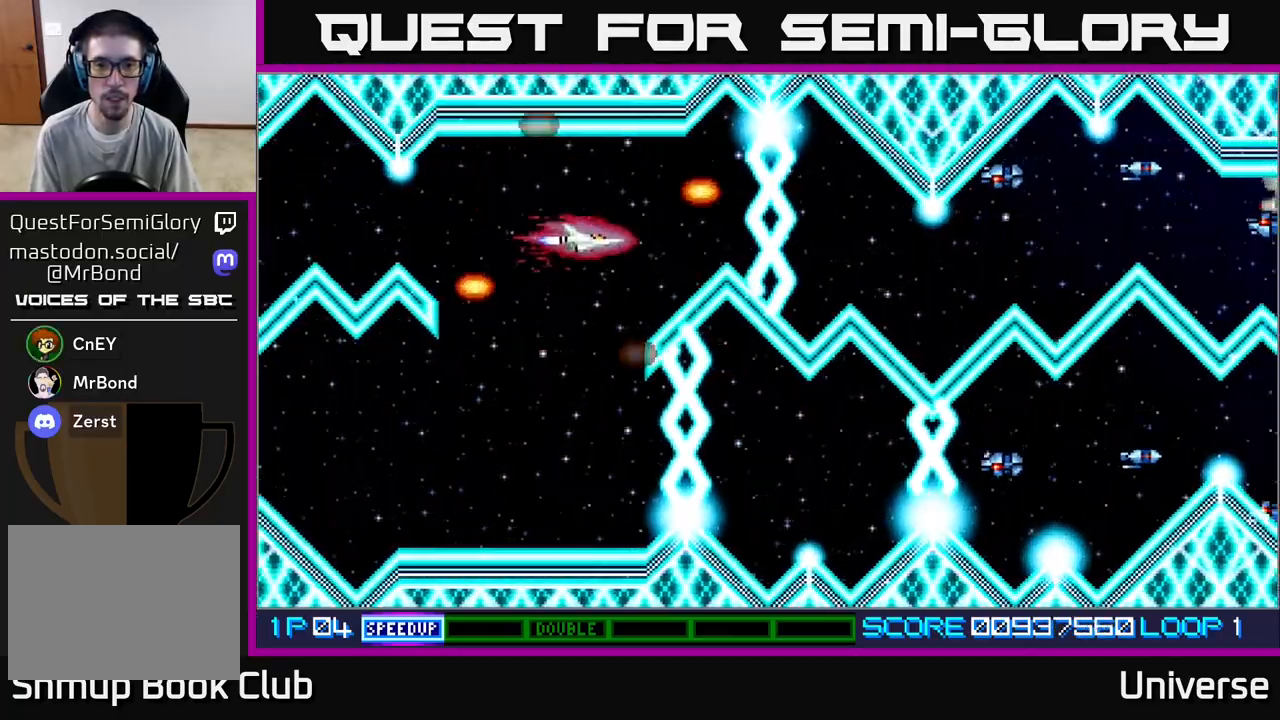
{"buttons": ["DPAD_DOWN", "DPAD_LEFT"], "left_stick": "center", "events": [[117, "DPAD_RIGHT", "down"], [150, "DPAD_UP", "up"], [183, "DPAD_RIGHT", "up"], [367, "DPAD_LEFT", "down"], [383, "DPAD_DOWN", "down"]]}
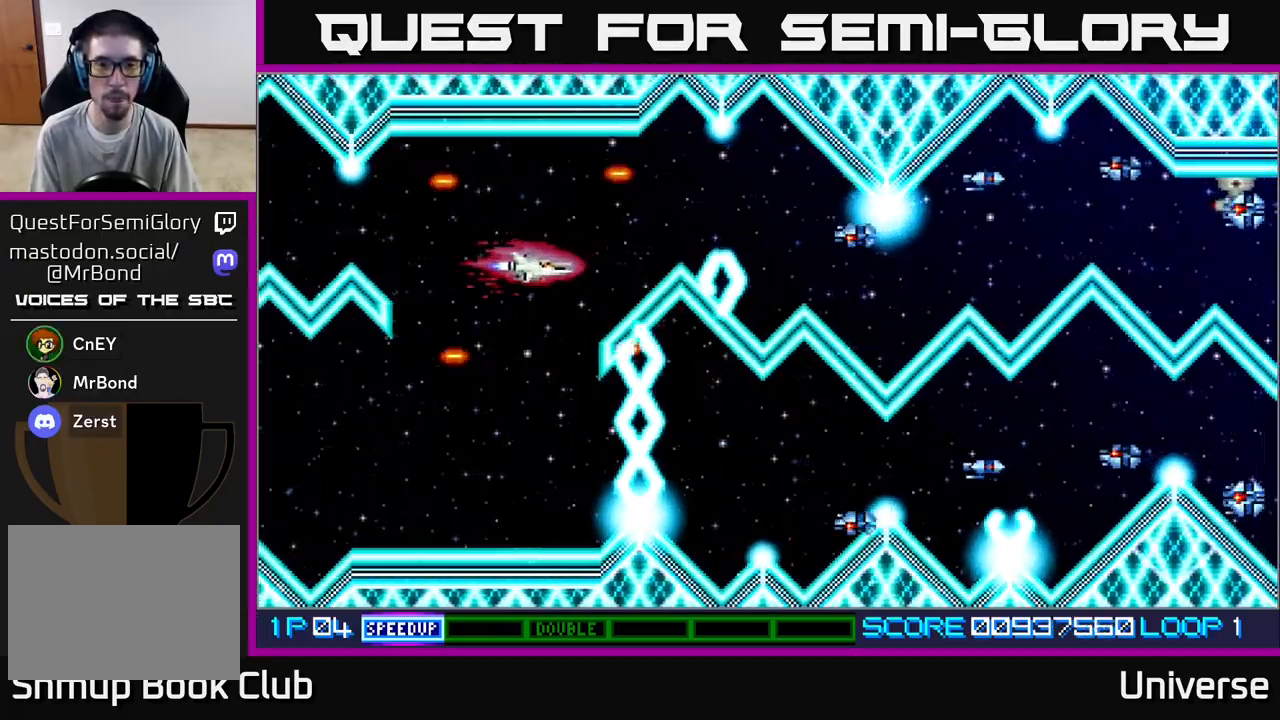
{"buttons": ["A"], "left_stick": "center", "events": [[50, "DPAD_DOWN", "up"], [83, "DPAD_LEFT", "up"], [83, "DPAD_UP", "down"], [133, "DPAD_RIGHT", "down"], [200, "DPAD_UP", "up"], [267, "A", "down"], [500, "DPAD_RIGHT", "up"]]}
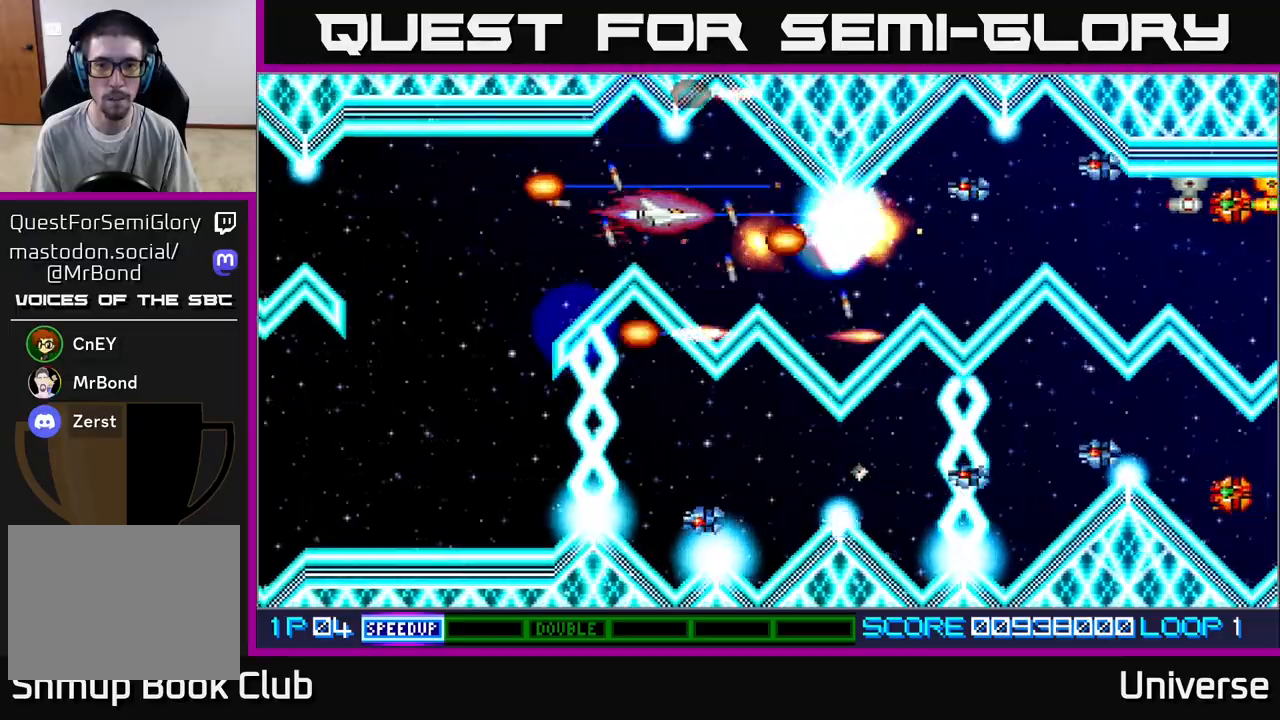
{"buttons": ["A", "DPAD_UP", "DPAD_LEFT"], "left_stick": "center", "events": [[67, "DPAD_DOWN", "down"], [117, "DPAD_RIGHT", "down"], [183, "DPAD_DOWN", "up"], [317, "DPAD_DOWN", "down"], [367, "DPAD_RIGHT", "up"], [383, "DPAD_DOWN", "up"], [383, "DPAD_LEFT", "down"], [500, "DPAD_UP", "down"]]}
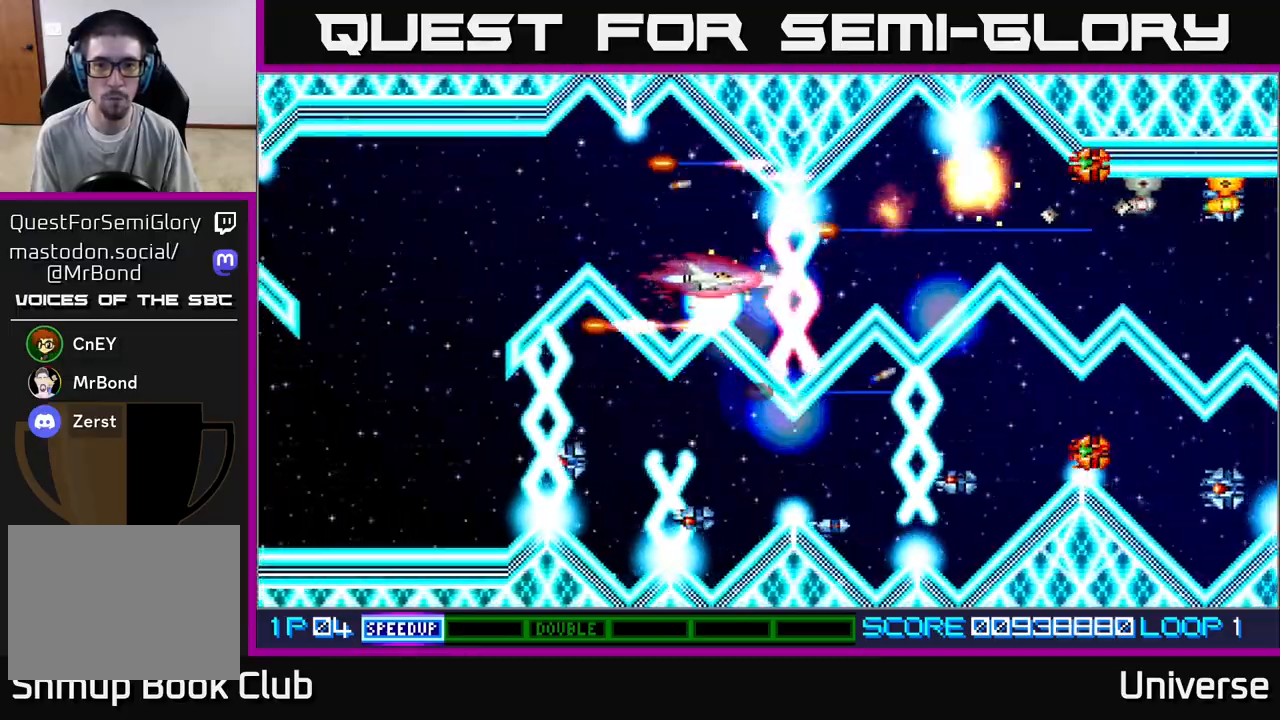
{"buttons": ["DPAD_DOWN"], "left_stick": "center", "events": [[200, "DPAD_UP", "up"], [233, "DPAD_LEFT", "up"], [250, "A", "up"], [450, "DPAD_DOWN", "down"]]}
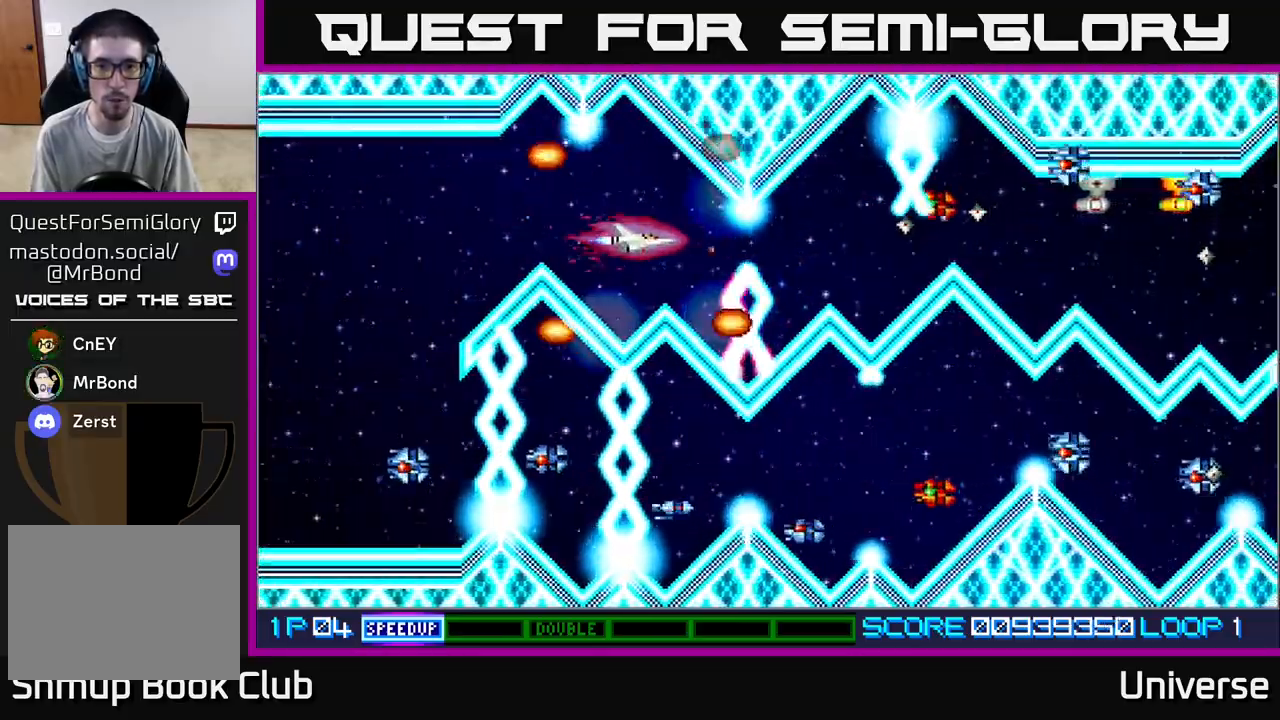
{"buttons": ["A", "DPAD_DOWN", "DPAD_RIGHT"], "left_stick": "center", "events": [[17, "DPAD_DOWN", "up"], [67, "A", "down"], [417, "DPAD_RIGHT", "down"], [433, "DPAD_DOWN", "down"]]}
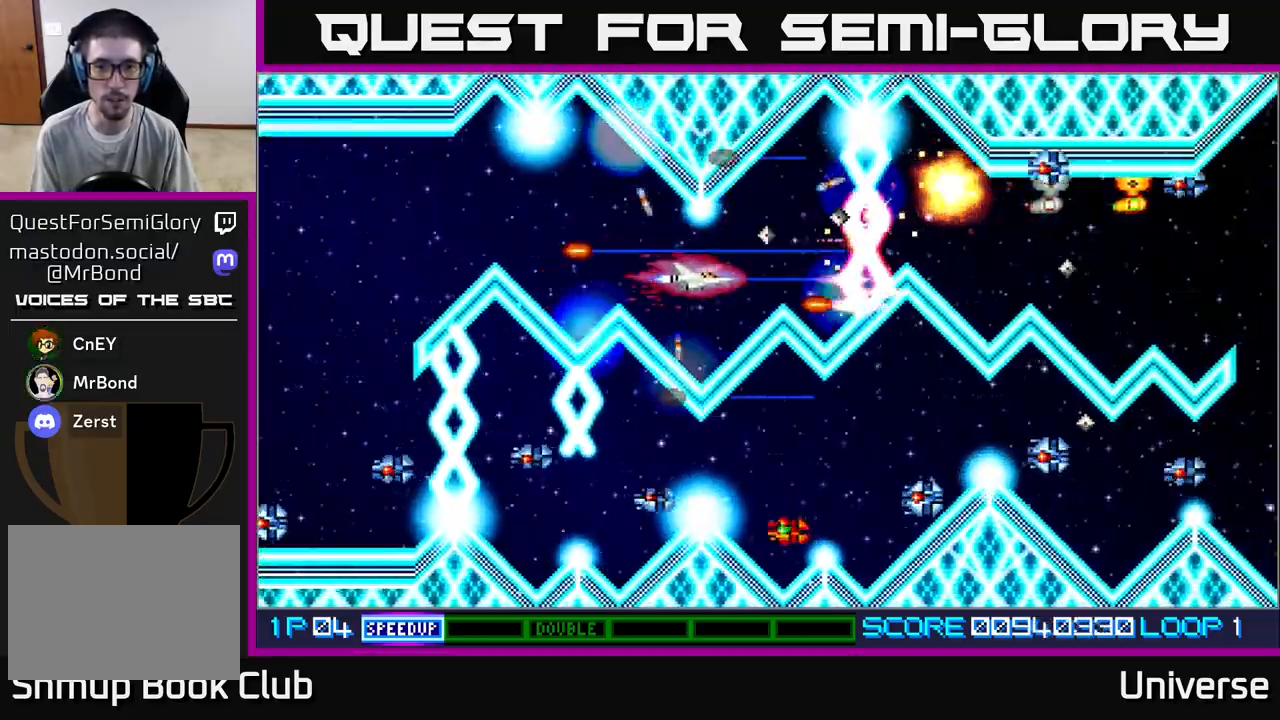
{"buttons": ["A"], "left_stick": "center", "events": [[17, "DPAD_DOWN", "up"], [100, "DPAD_RIGHT", "up"], [400, "DPAD_RIGHT", "down"], [467, "DPAD_RIGHT", "up"]]}
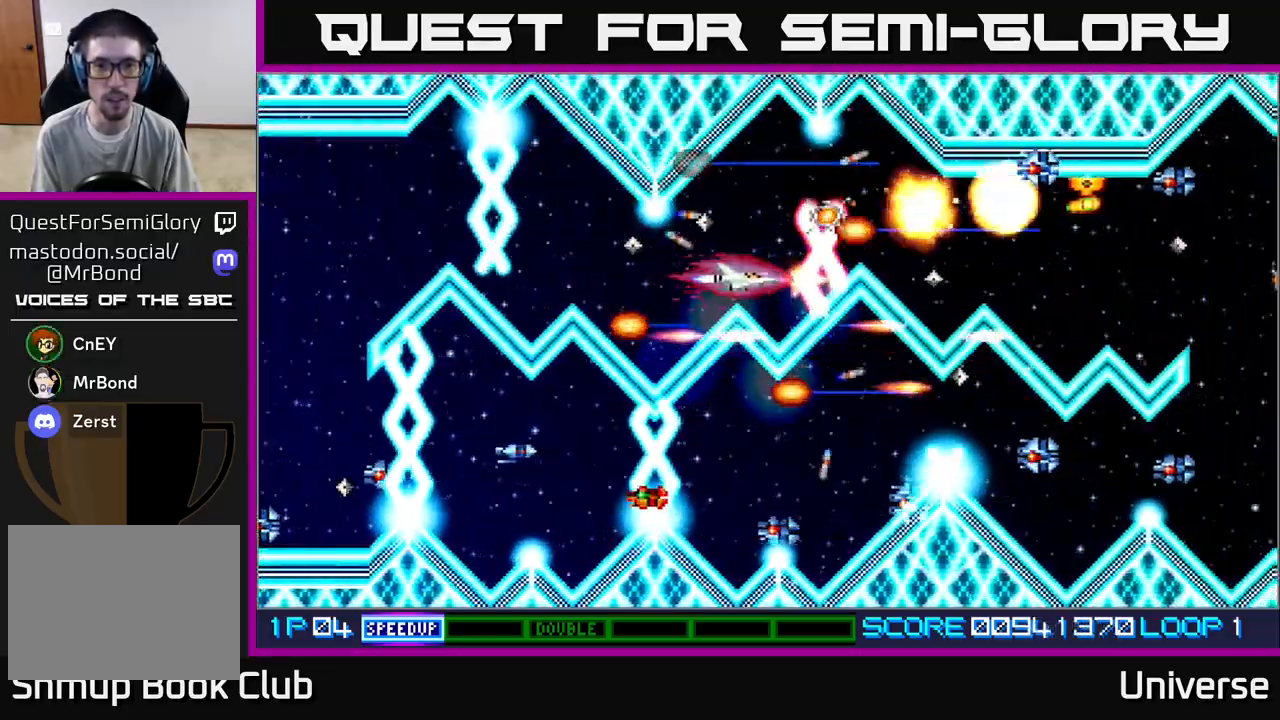
{"buttons": ["A", "DPAD_RIGHT"], "left_stick": "center", "events": [[150, "DPAD_LEFT", "down"], [200, "DPAD_UP", "down"], [267, "DPAD_LEFT", "up"], [333, "DPAD_RIGHT", "down"], [367, "DPAD_UP", "up"], [383, "DPAD_RIGHT", "up"], [500, "DPAD_RIGHT", "down"]]}
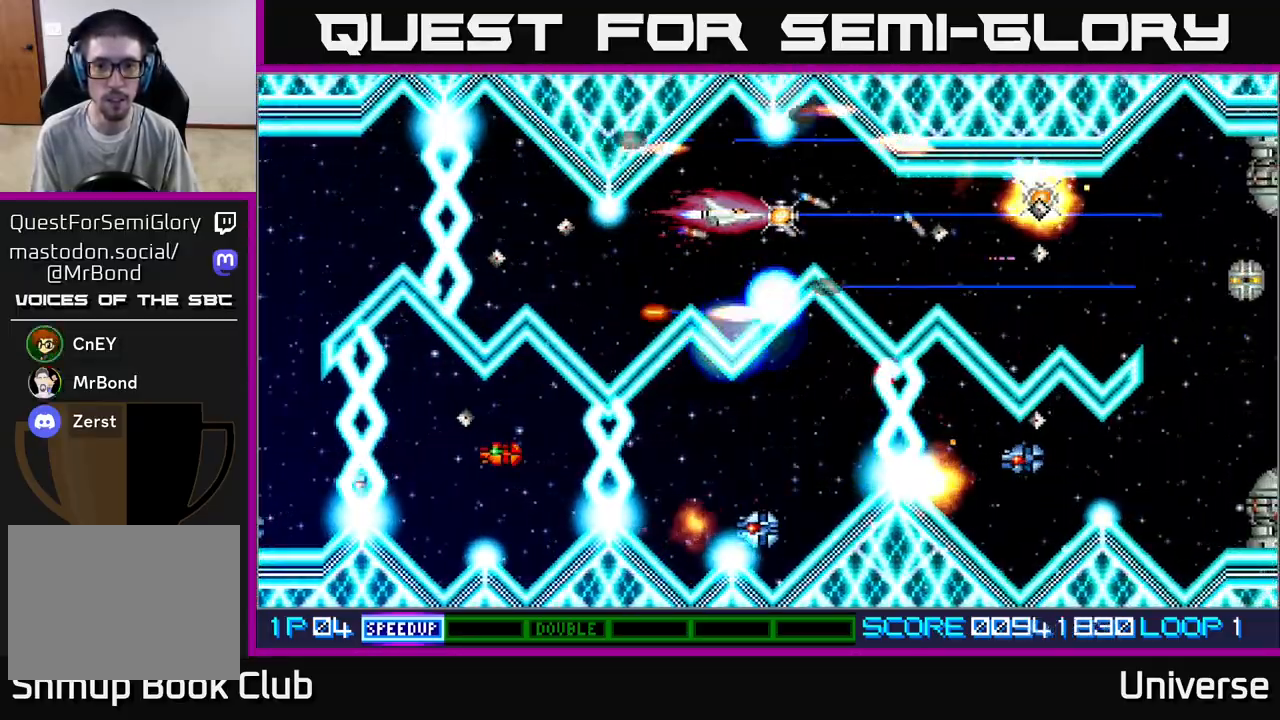
{"buttons": ["A"], "left_stick": "center", "events": [[200, "DPAD_RIGHT", "up"]]}
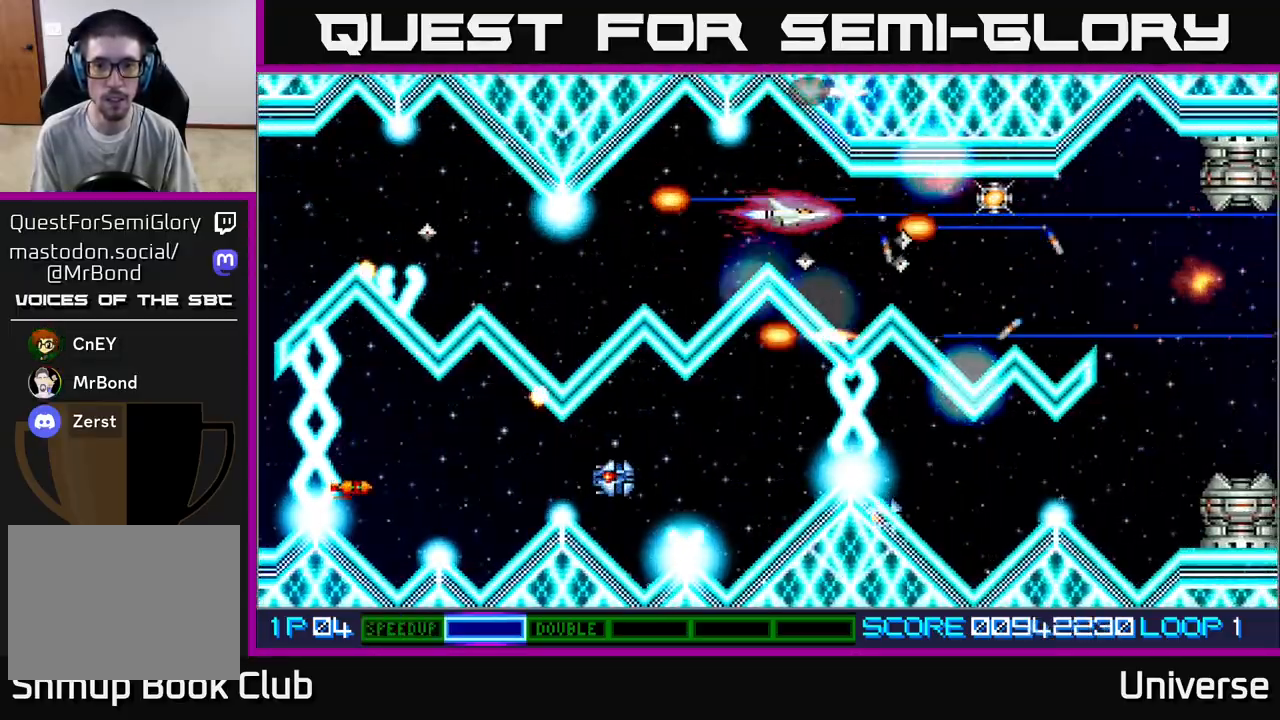
{"buttons": ["DPAD_RIGHT"], "left_stick": "center", "events": [[250, "DPAD_RIGHT", "down"], [300, "A", "up"]]}
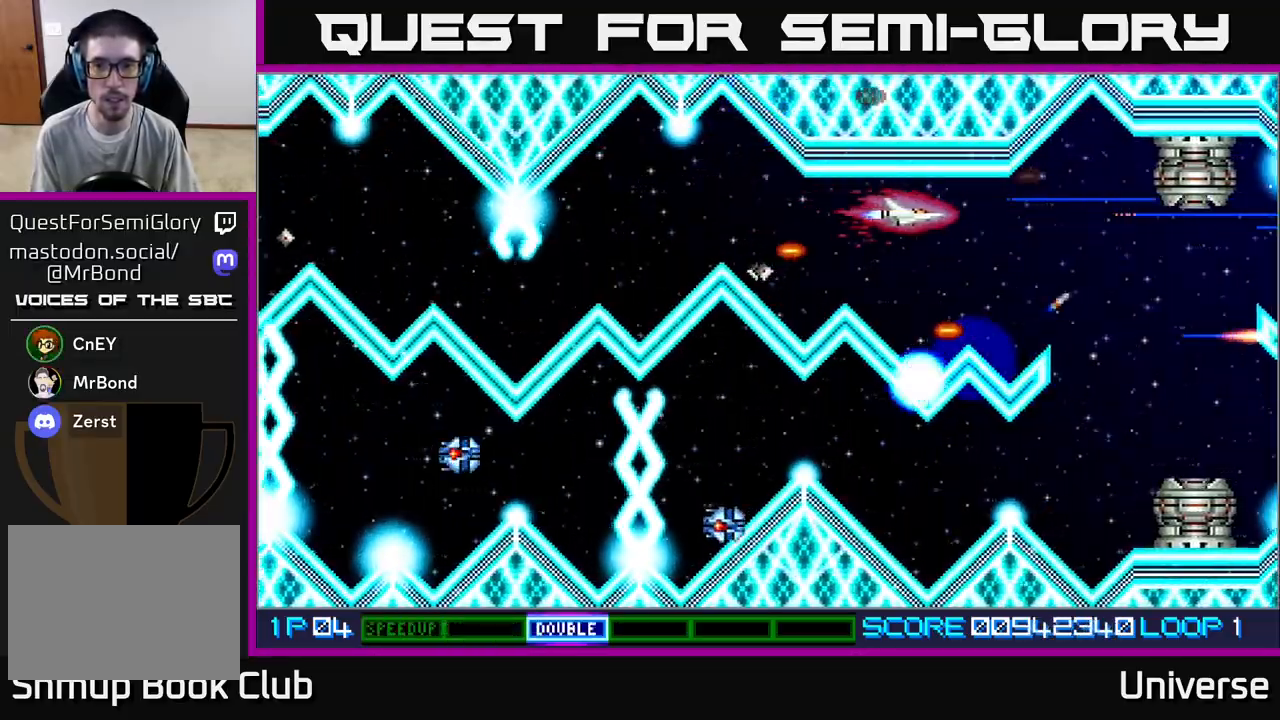
{"buttons": ["A", "DPAD_DOWN"], "left_stick": "center", "events": [[83, "A", "down"], [200, "DPAD_DOWN", "down"], [433, "DPAD_RIGHT", "up"]]}
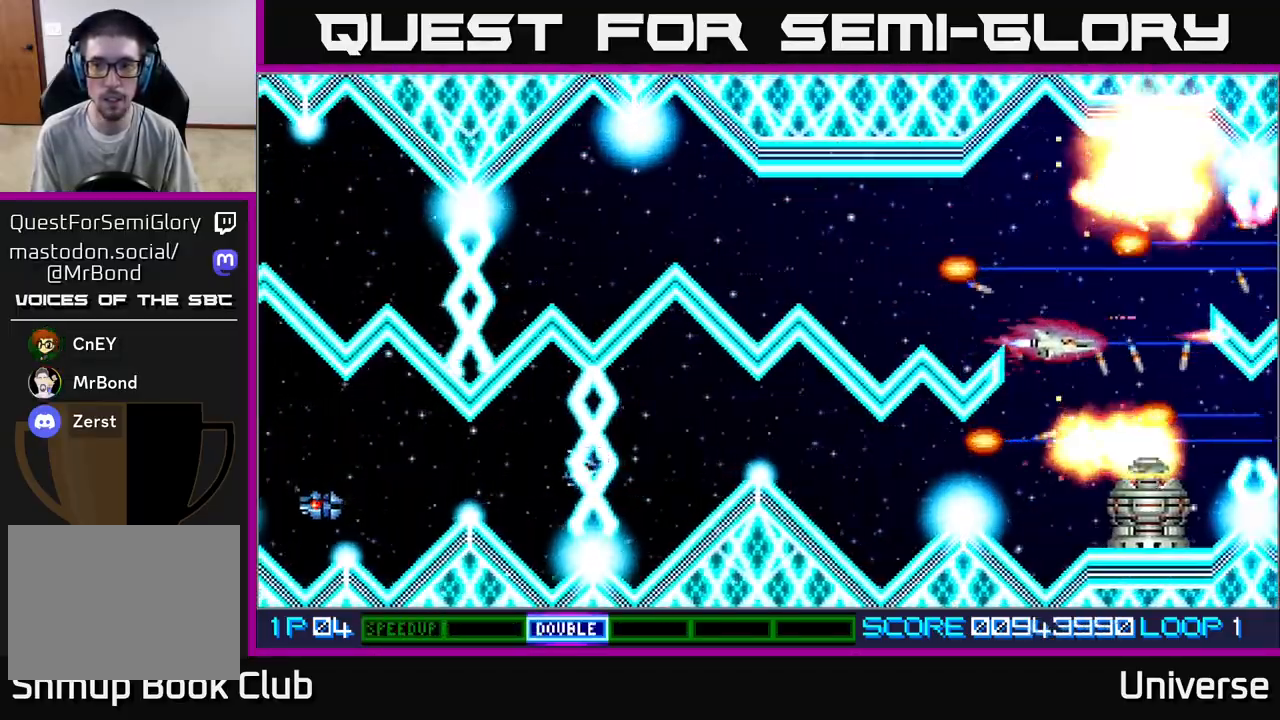
{"buttons": [], "left_stick": "center", "events": [[100, "DPAD_DOWN", "up"], [317, "A", "up"]]}
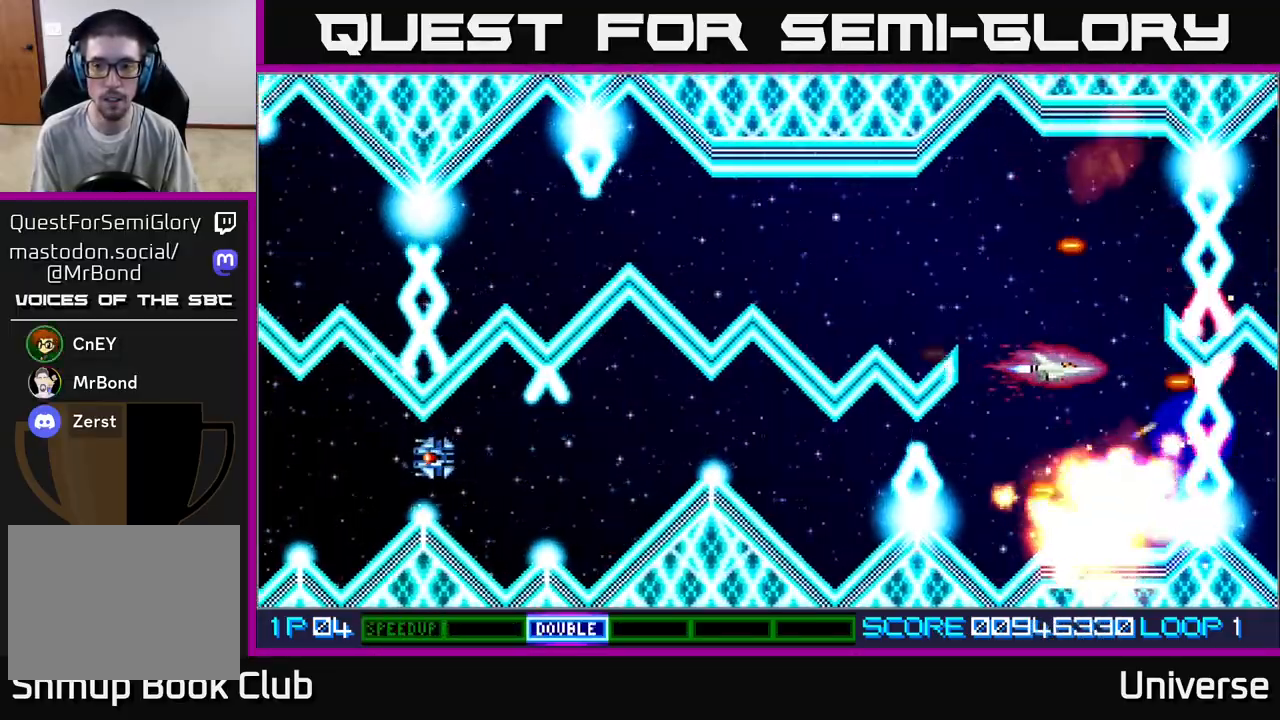
{"buttons": [], "left_stick": "center", "events": [[100, "DPAD_LEFT", "down"], [217, "DPAD_DOWN", "down"], [217, "DPAD_LEFT", "up"], [367, "DPAD_DOWN", "up"]]}
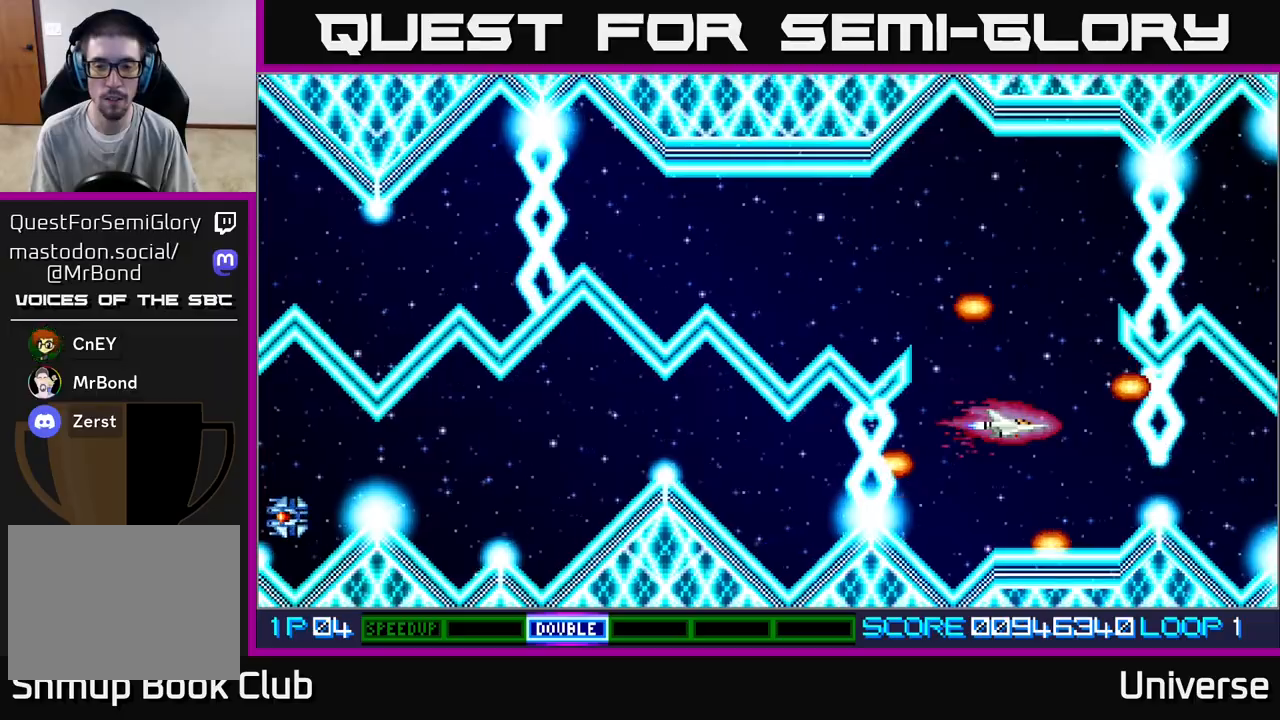
{"buttons": [], "left_stick": "center", "events": []}
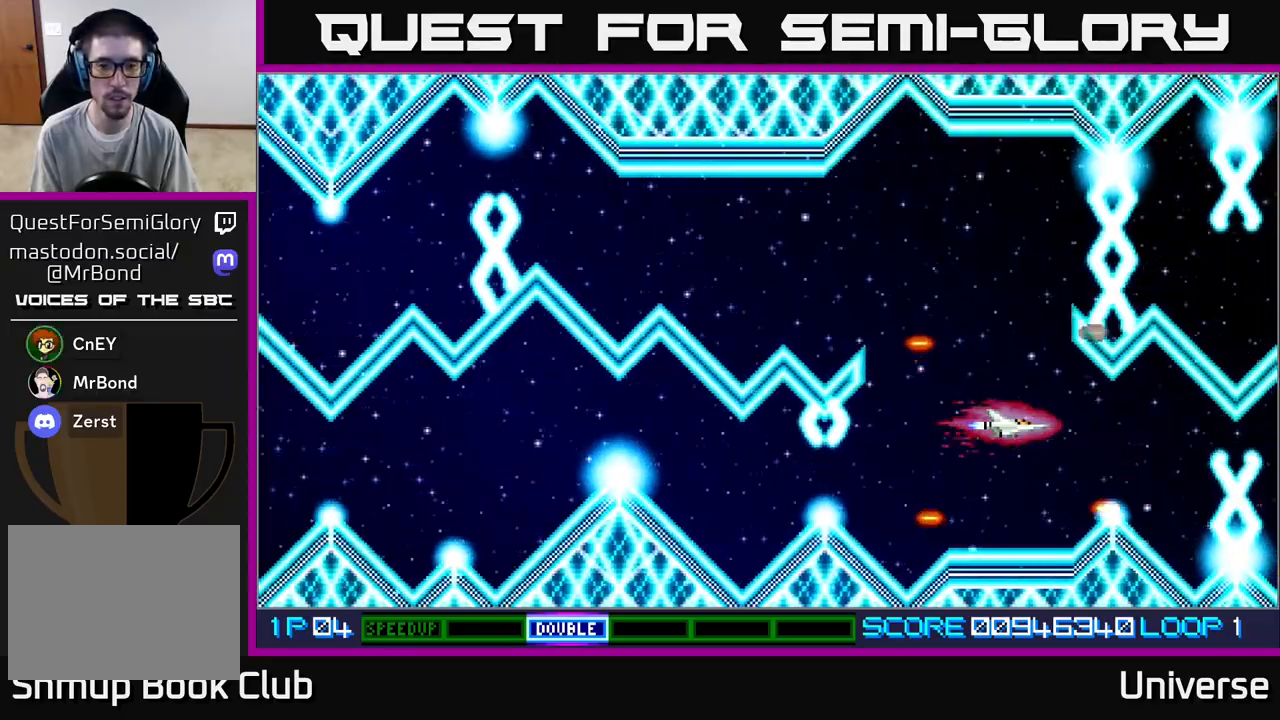
{"buttons": ["DPAD_LEFT"], "left_stick": "center", "events": [[200, "DPAD_LEFT", "down"], [317, "DPAD_LEFT", "up"], [500, "DPAD_LEFT", "down"]]}
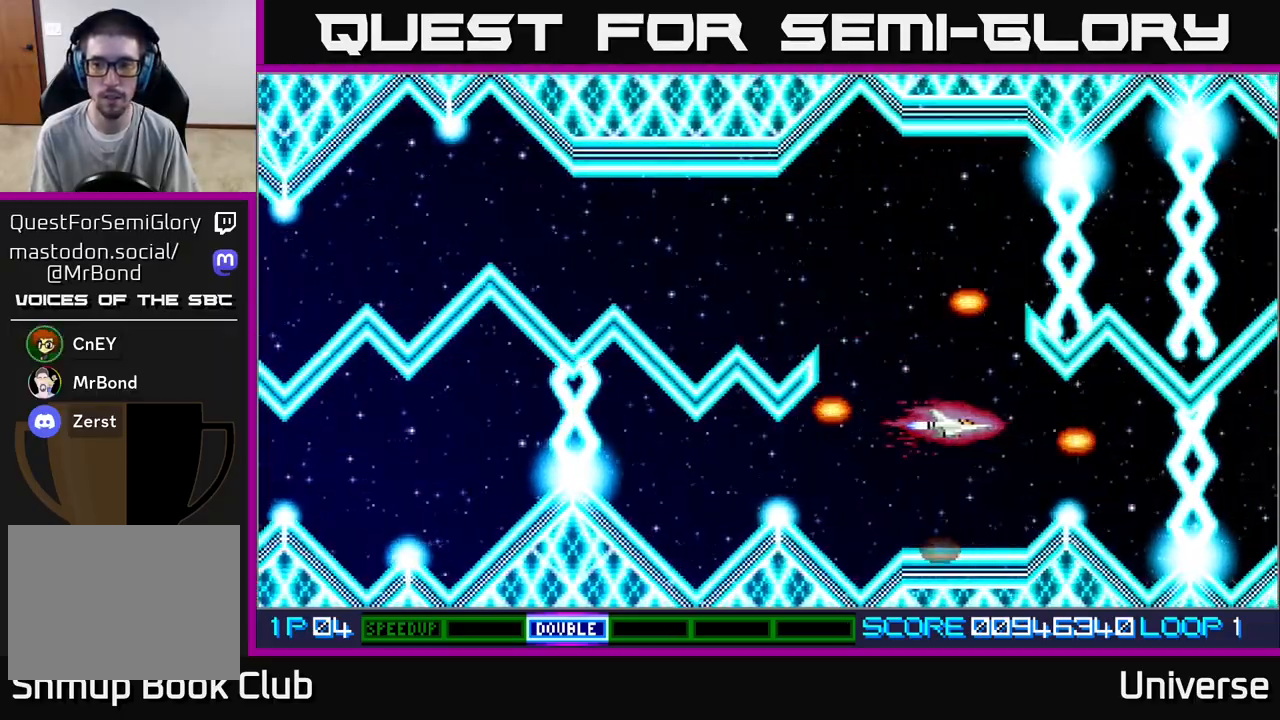
{"buttons": ["DPAD_LEFT"], "left_stick": "center", "events": [[50, "R1", "down"], [133, "DPAD_LEFT", "up"], [400, "R1", "up"], [433, "DPAD_LEFT", "down"]]}
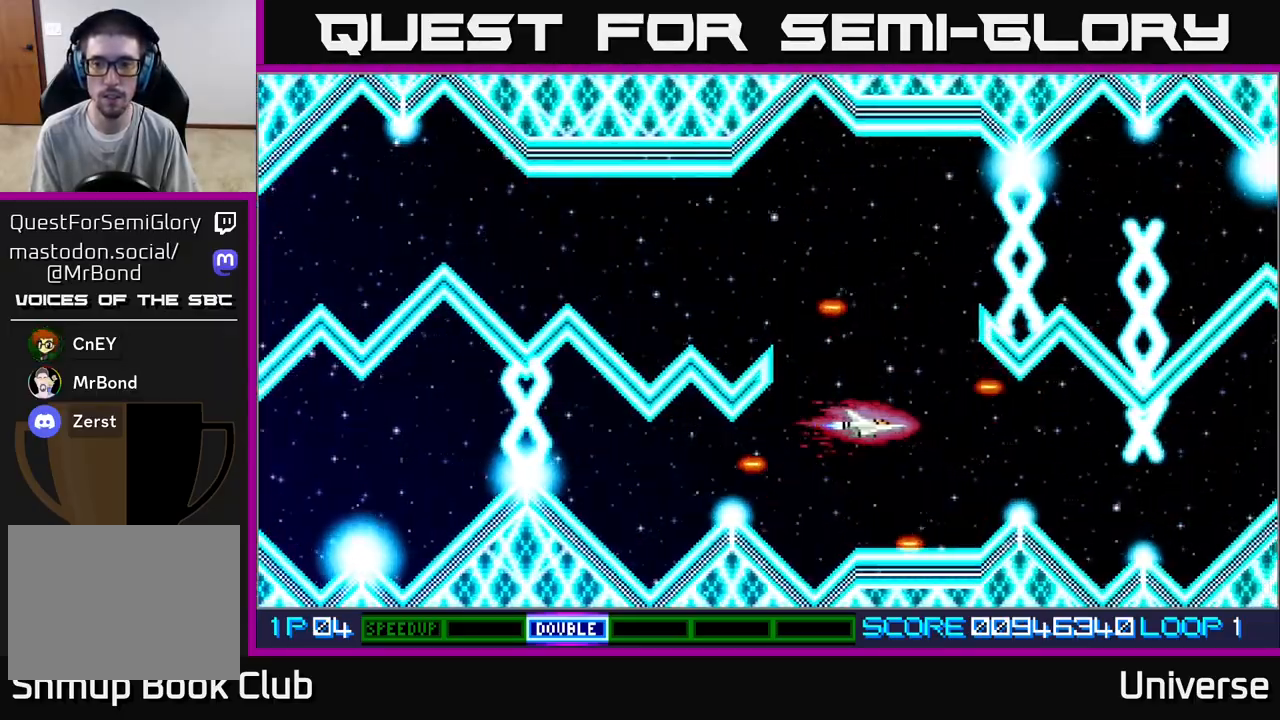
{"buttons": ["DPAD_UP"], "left_stick": "center", "events": [[100, "DPAD_LEFT", "up"], [317, "DPAD_UP", "down"]]}
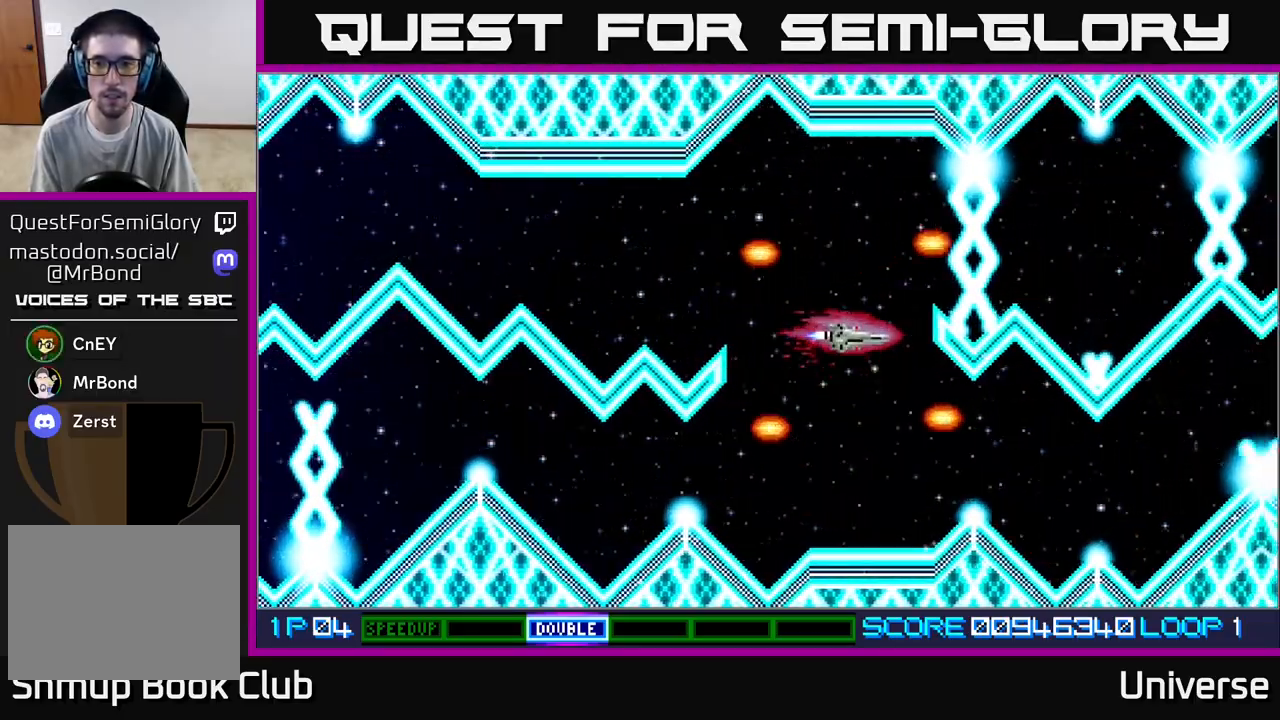
{"buttons": ["DPAD_DOWN"], "left_stick": "center", "events": [[350, "DPAD_LEFT", "down"], [400, "DPAD_UP", "up"], [483, "DPAD_LEFT", "up"], [500, "DPAD_DOWN", "down"]]}
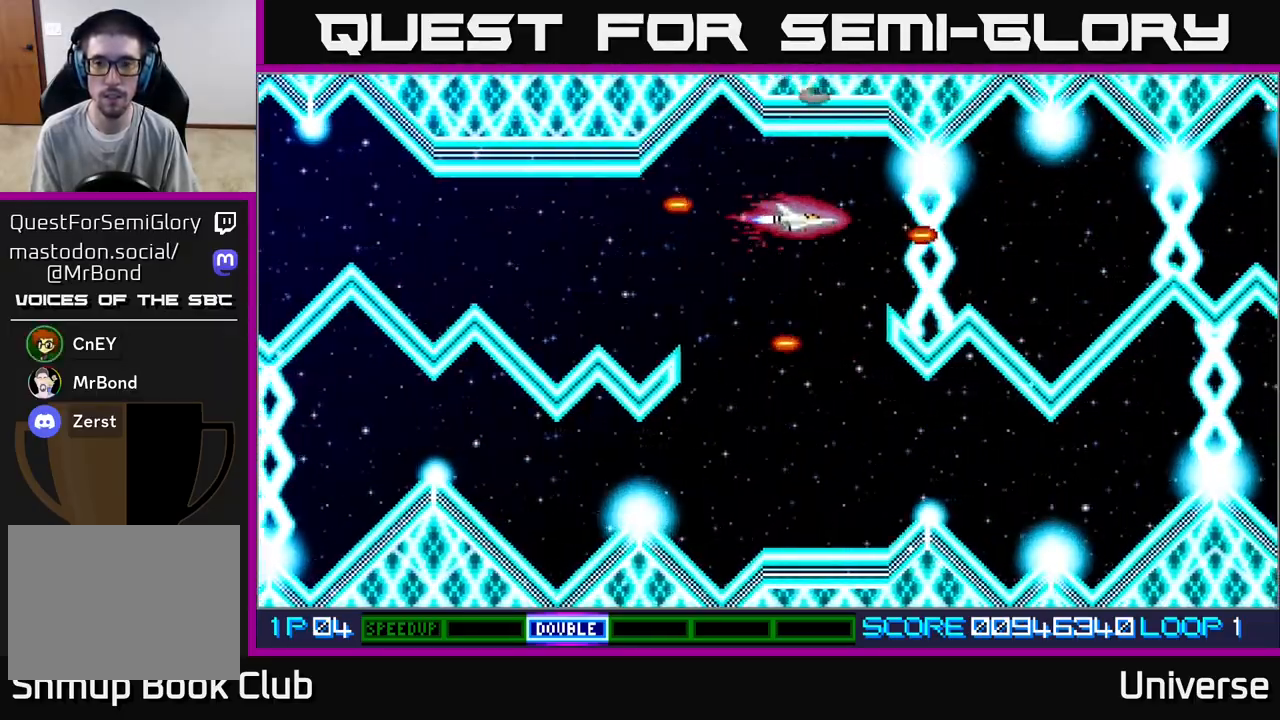
{"buttons": ["DPAD_DOWN"], "left_stick": "center", "events": []}
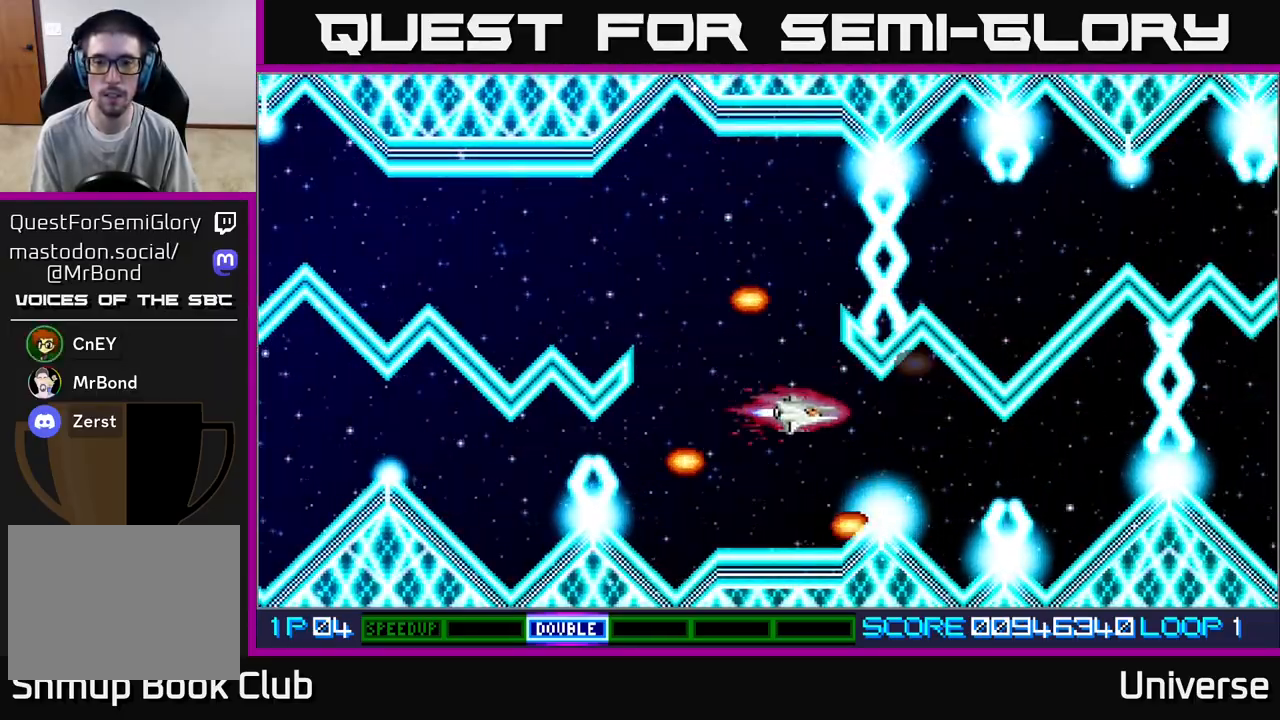
{"buttons": [], "left_stick": "center", "events": [[100, "DPAD_DOWN", "up"], [150, "DPAD_LEFT", "down"], [317, "DPAD_LEFT", "up"]]}
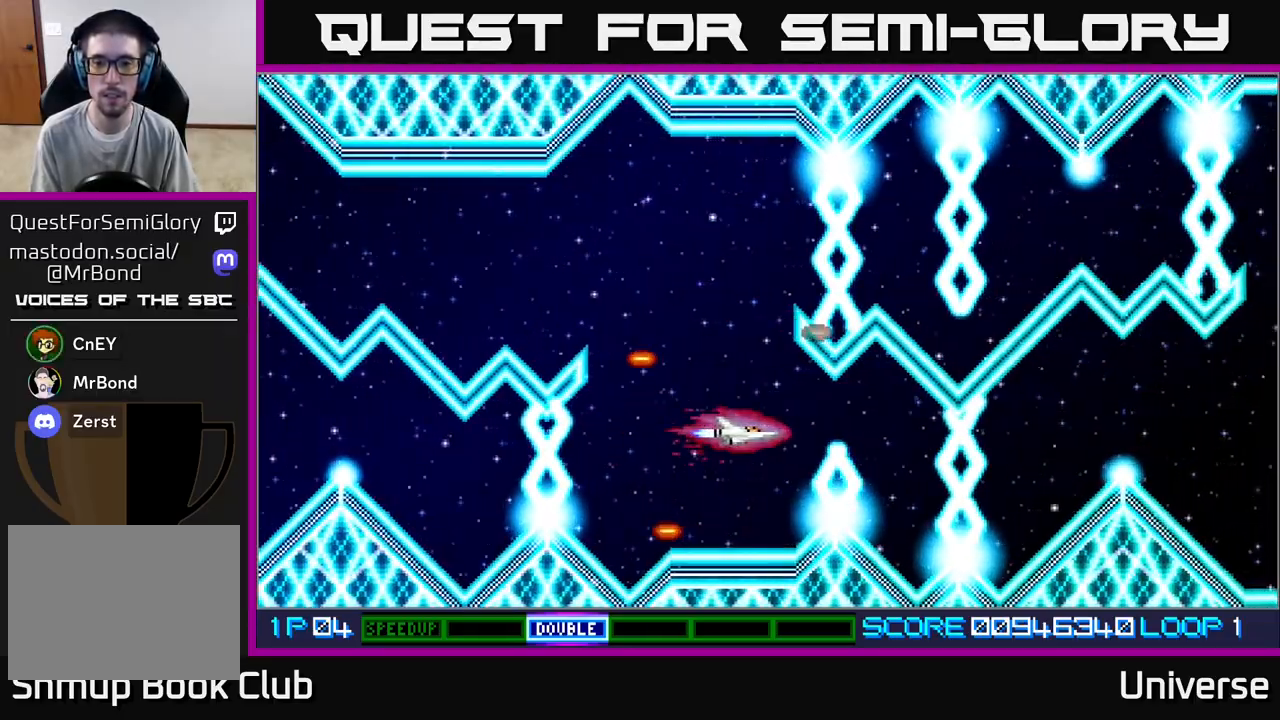
{"buttons": ["DPAD_UP"], "left_stick": "center", "events": [[150, "DPAD_LEFT", "down"], [250, "DPAD_UP", "down"], [483, "DPAD_LEFT", "up"]]}
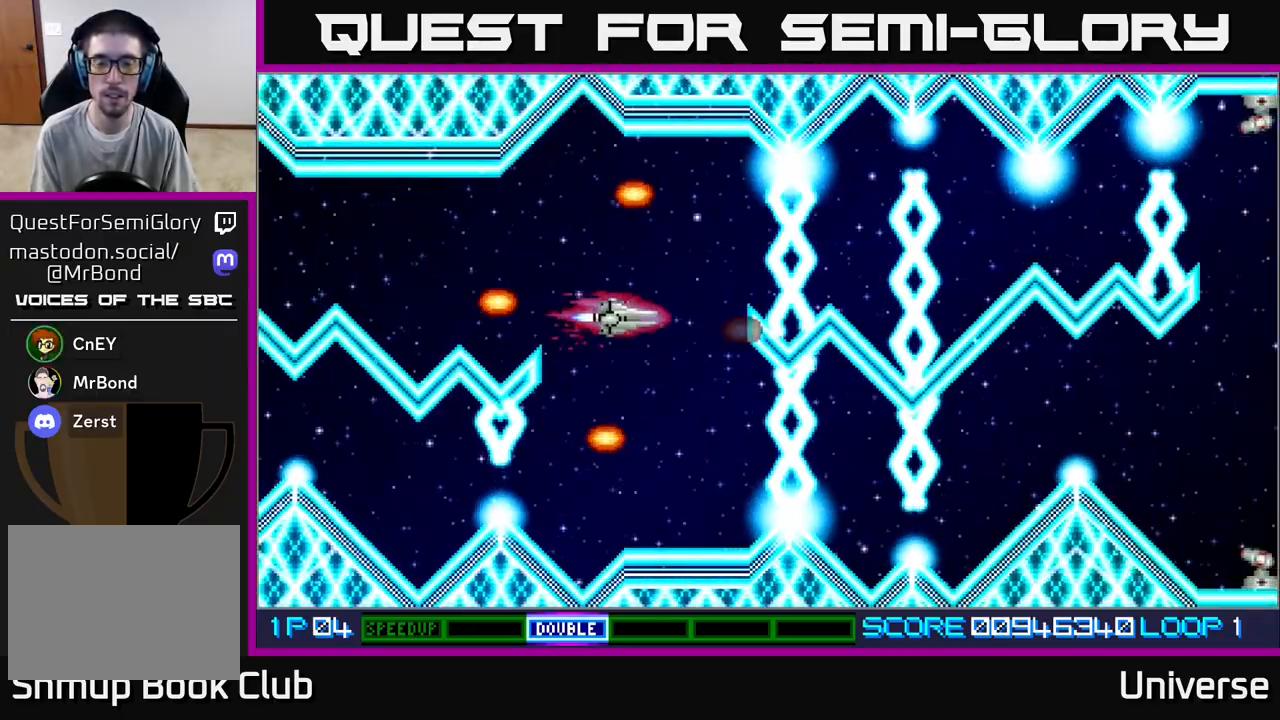
{"buttons": ["DPAD_LEFT"], "left_stick": "center", "events": [[100, "DPAD_LEFT", "down"], [167, "DPAD_UP", "up"]]}